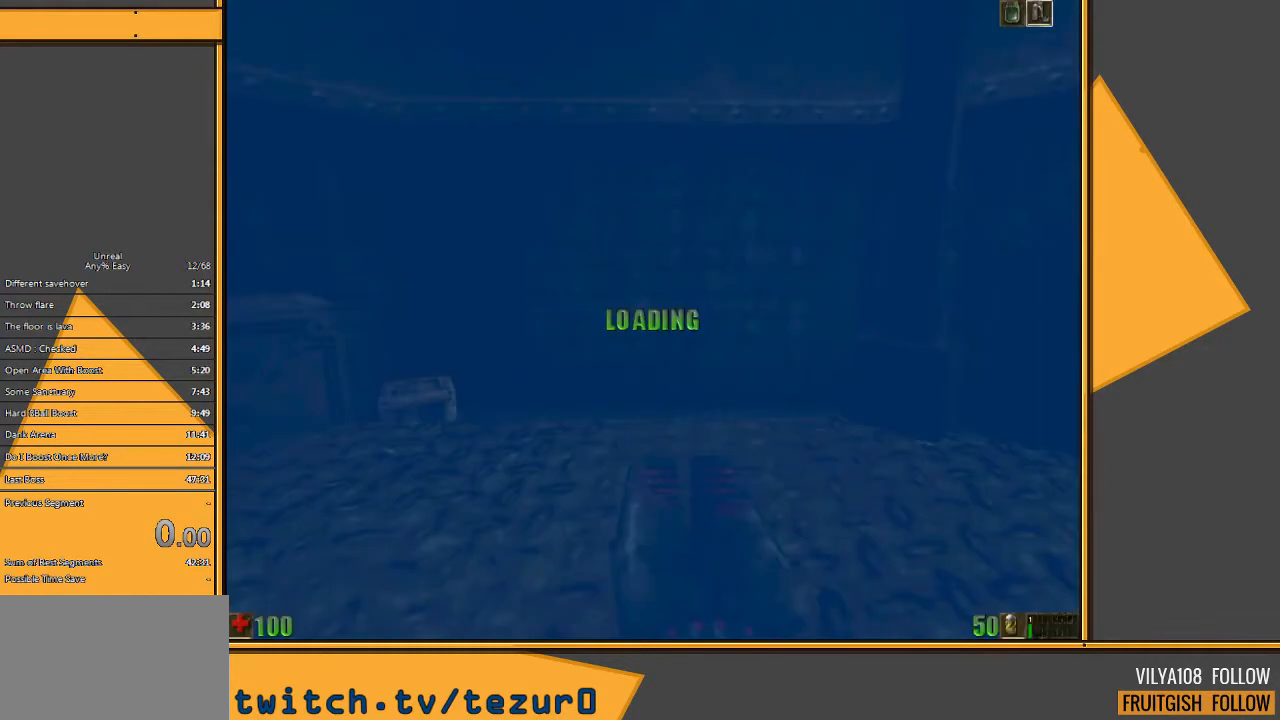
Gameplay with keyboard and mouse; each line is a JSON object with the keys and mouse buttons held at the frame after it. "events" lists presses ("down") and releases ("up") of "1", "2", "3", "4", "5", "a", "alt", "c", "ctrl", "d", "e", "f", "q", "r", "s", "shift", "space", "tab", "v", "w", "x", "z", "mouse_left" and "mouse_right" between this image and that frame as [ms after this image, input, new state], when the widget could be followed in between. "mouse_left", "mouse_right" = the "left", "right" buttons of the "mouse" list. No other keys are recorded. Mouse movement is not recorded.
{"keys": [], "mouse": [], "events": []}
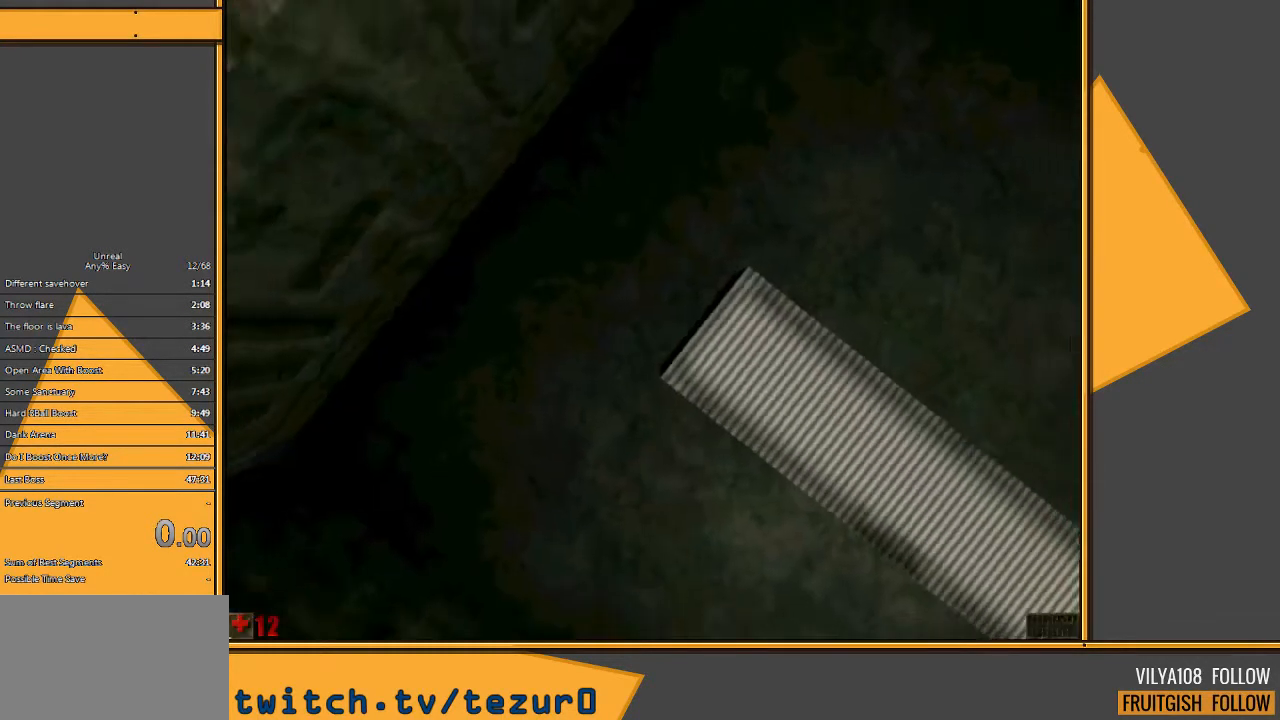
{"keys": [], "mouse": [], "events": []}
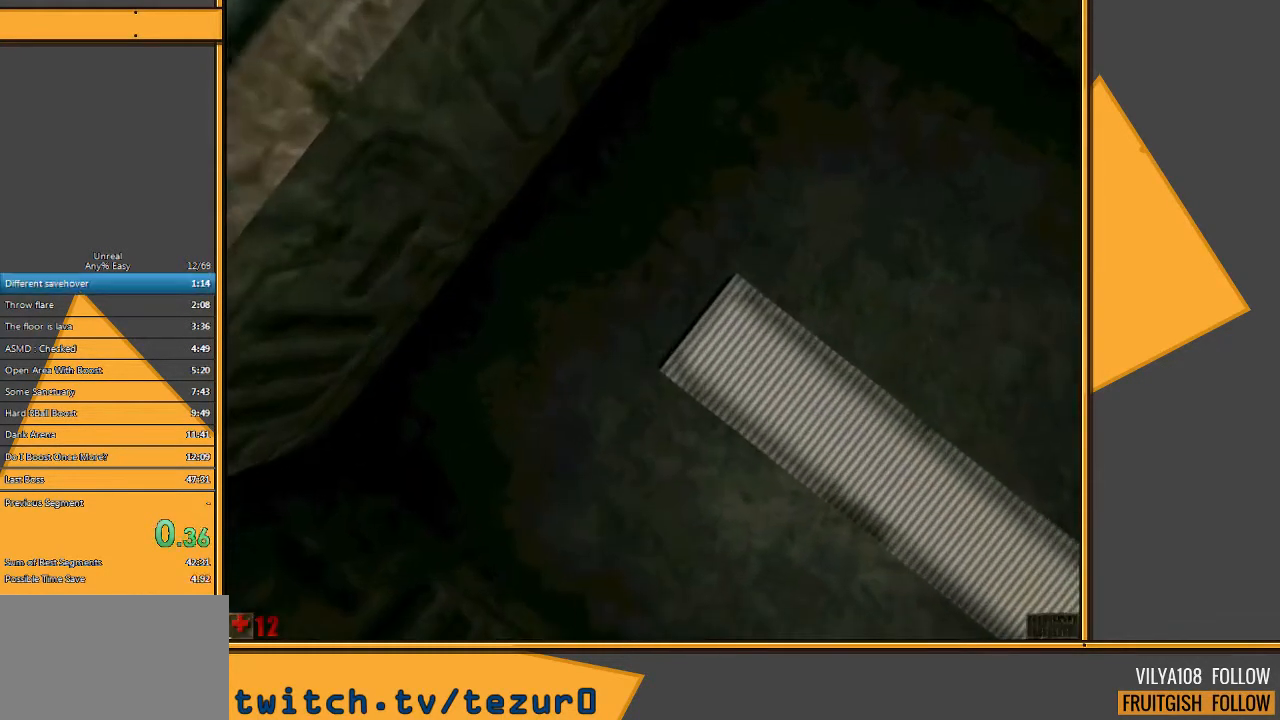
{"keys": [], "mouse": [], "events": []}
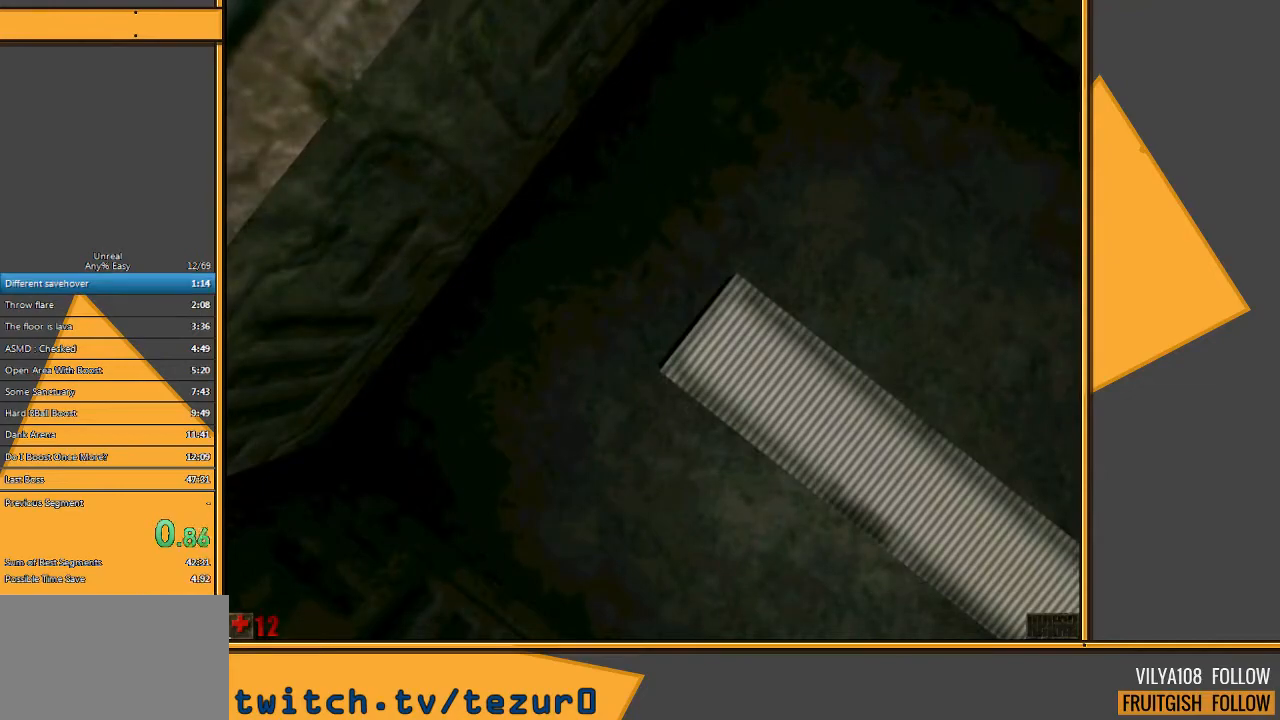
{"keys": [], "mouse": [], "events": []}
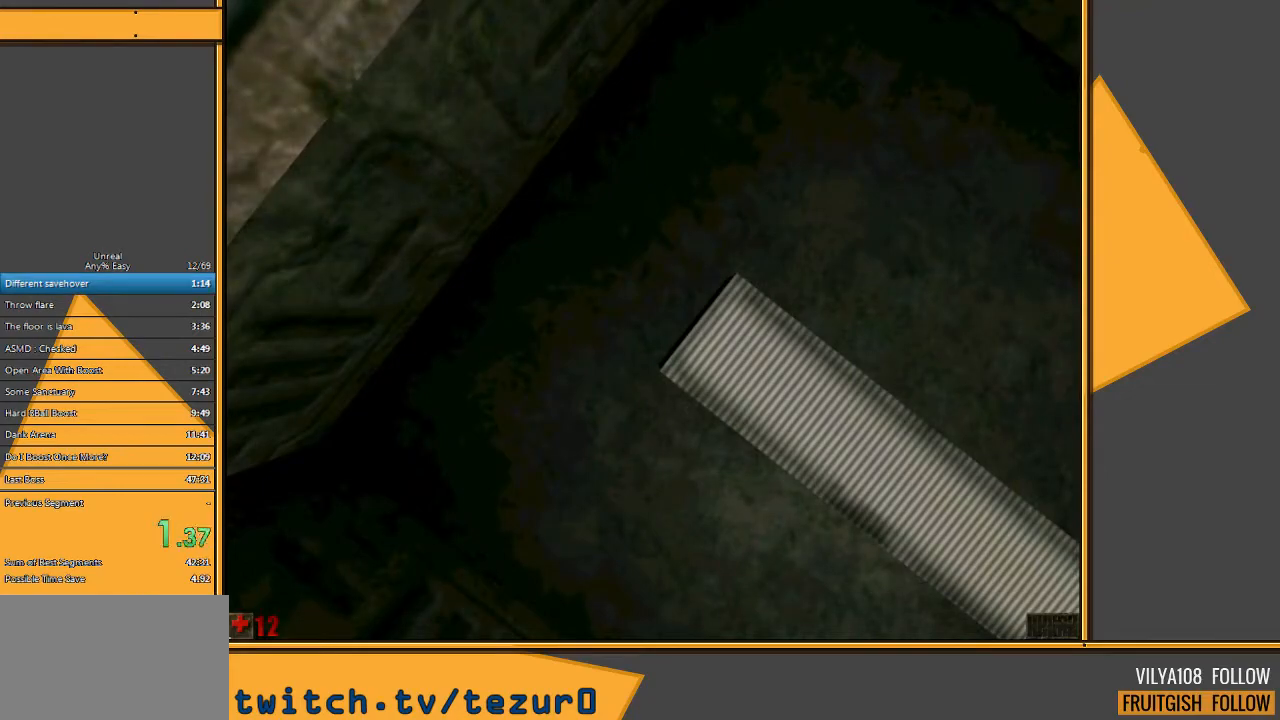
{"keys": [], "mouse": [], "events": []}
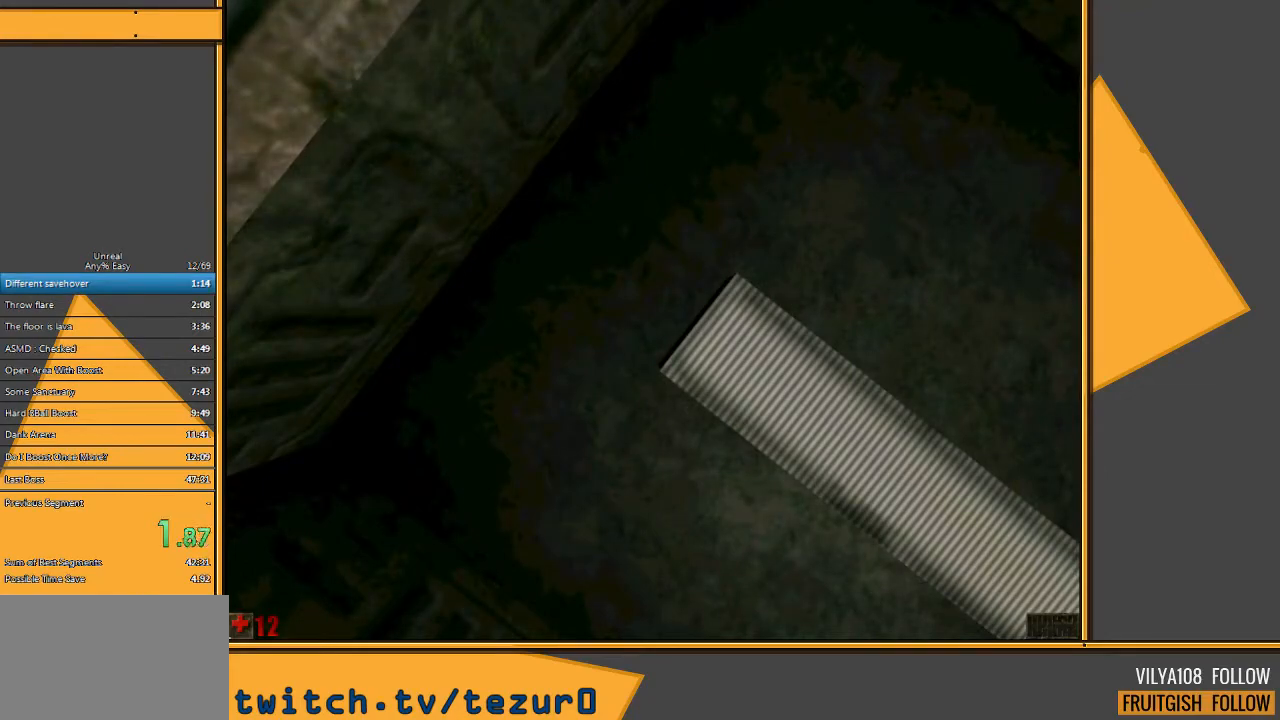
{"keys": [], "mouse": [], "events": []}
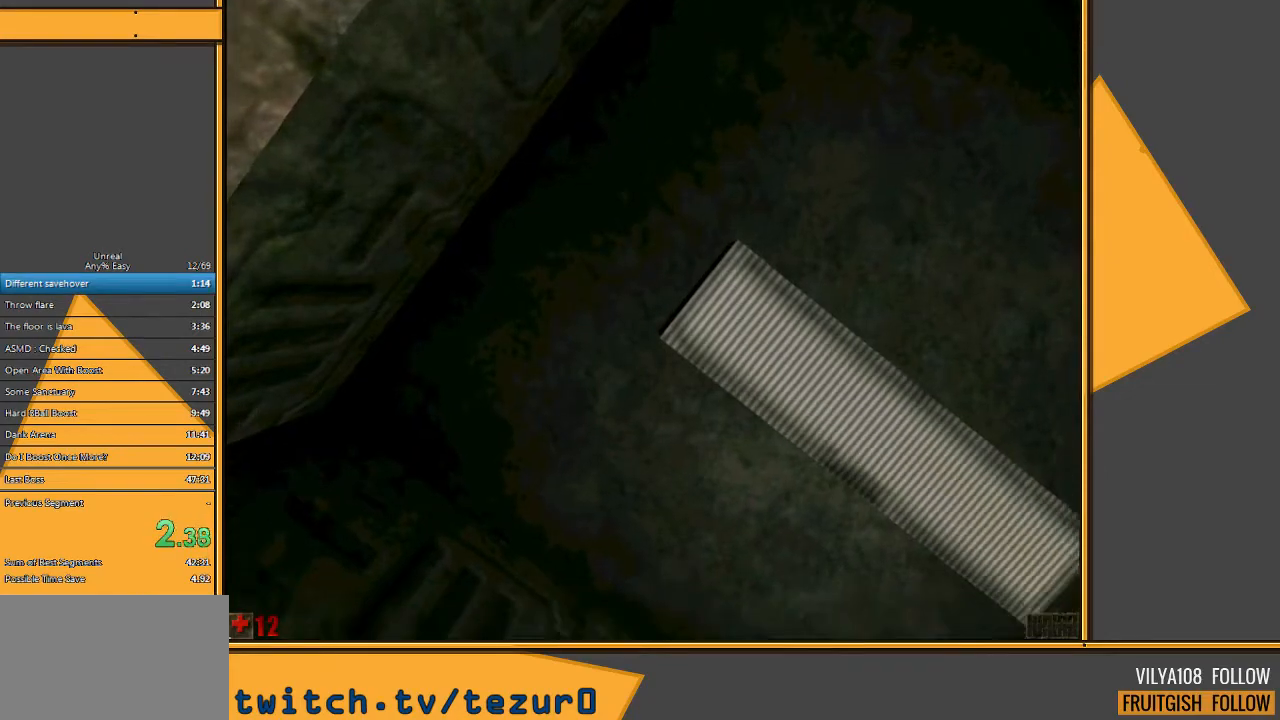
{"keys": [], "mouse": [], "events": []}
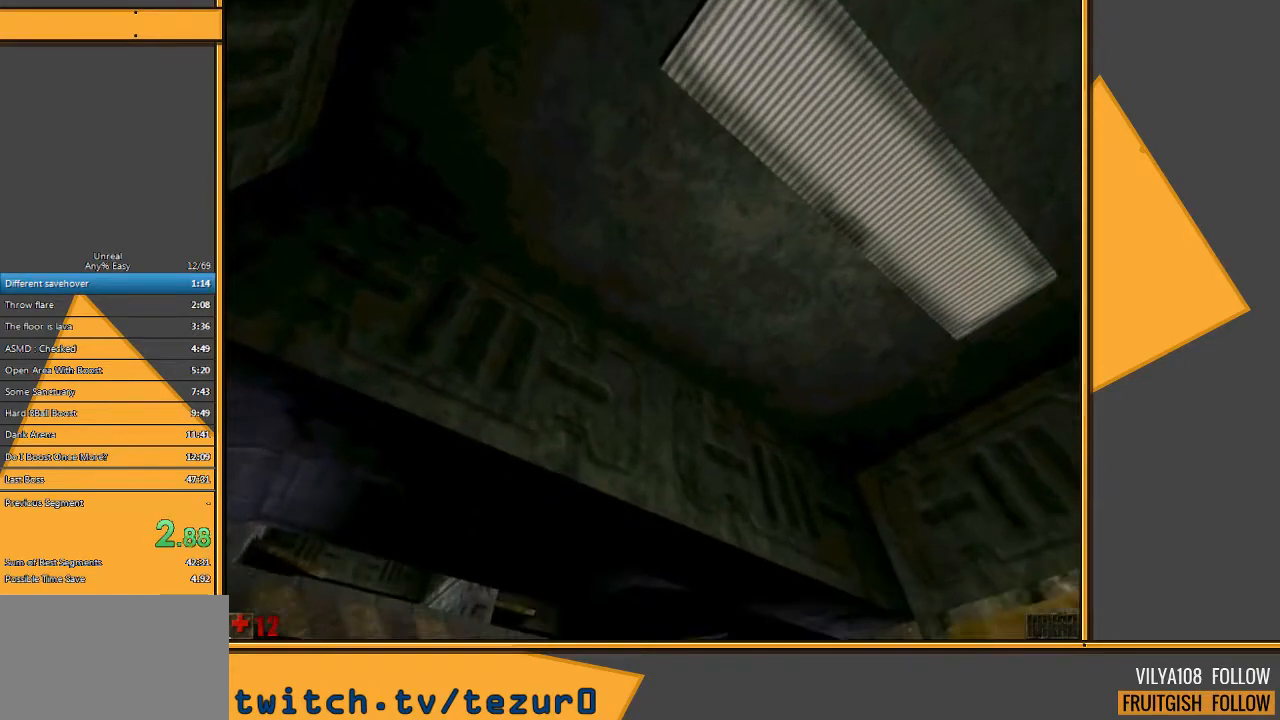
{"keys": [], "mouse": [], "events": []}
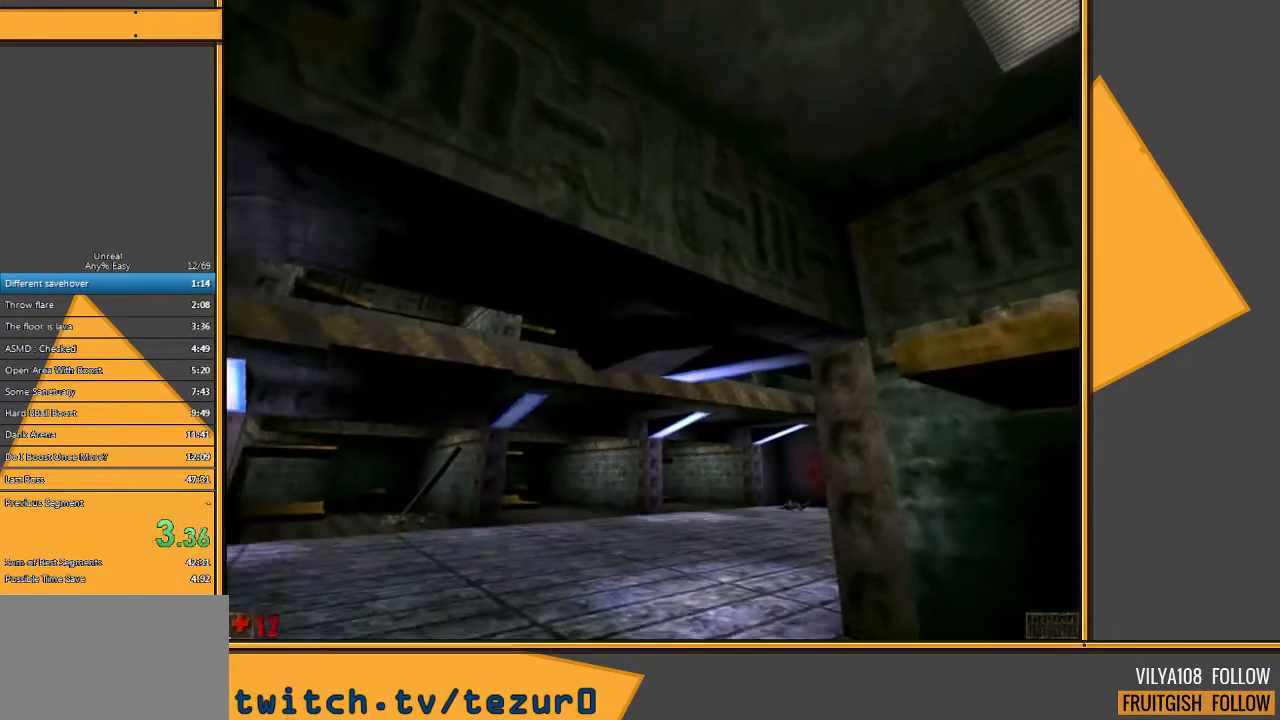
{"keys": [], "mouse": [], "events": []}
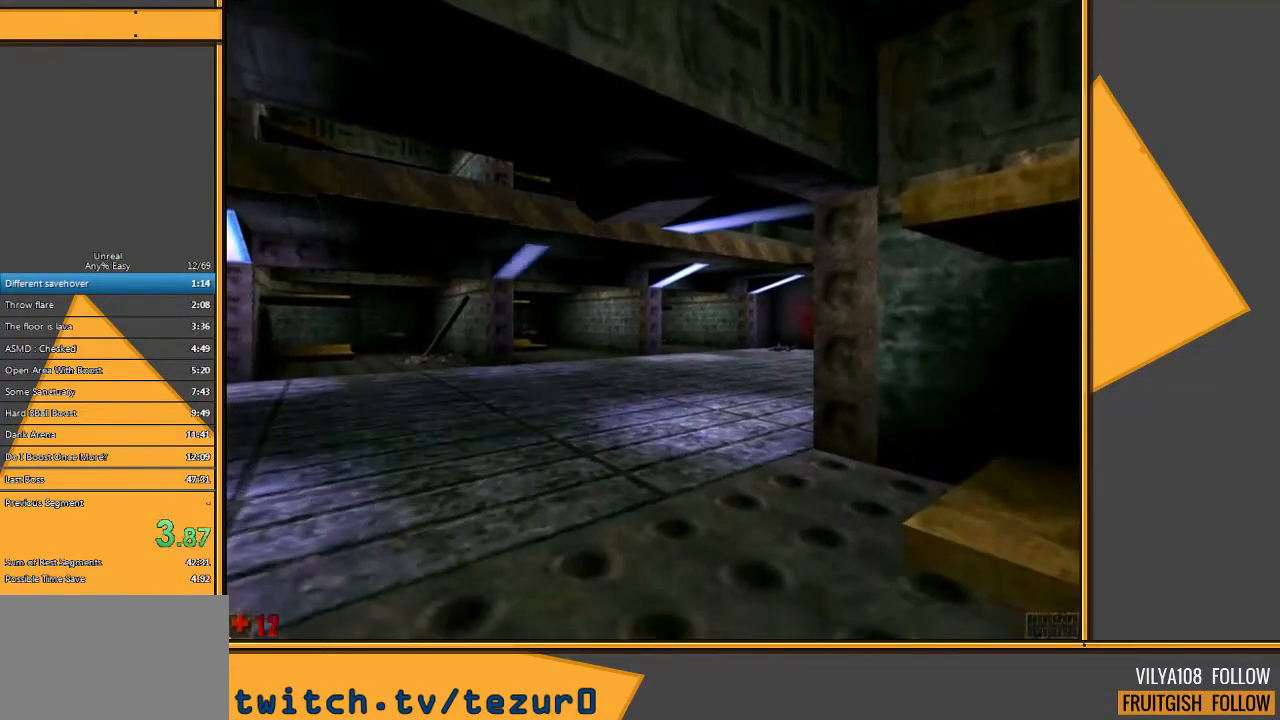
{"keys": [], "mouse": [], "events": []}
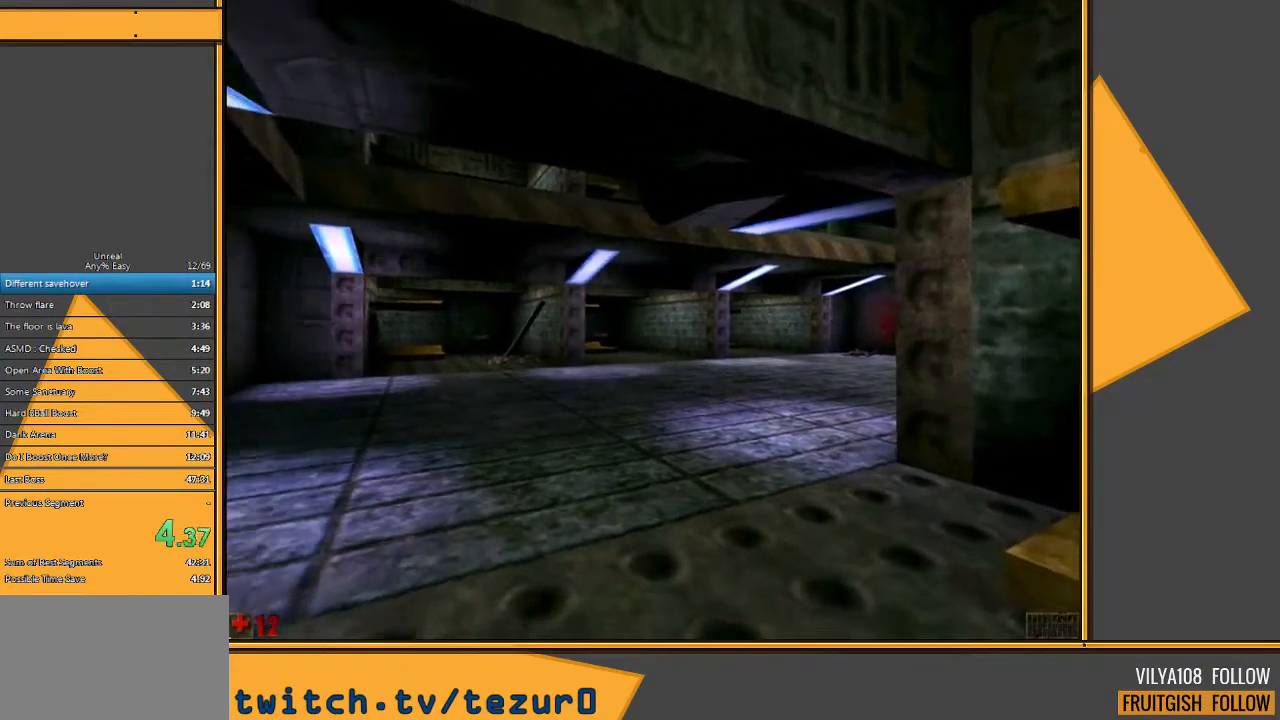
{"keys": ["w"], "mouse": [], "events": [[450, "w", "down"]]}
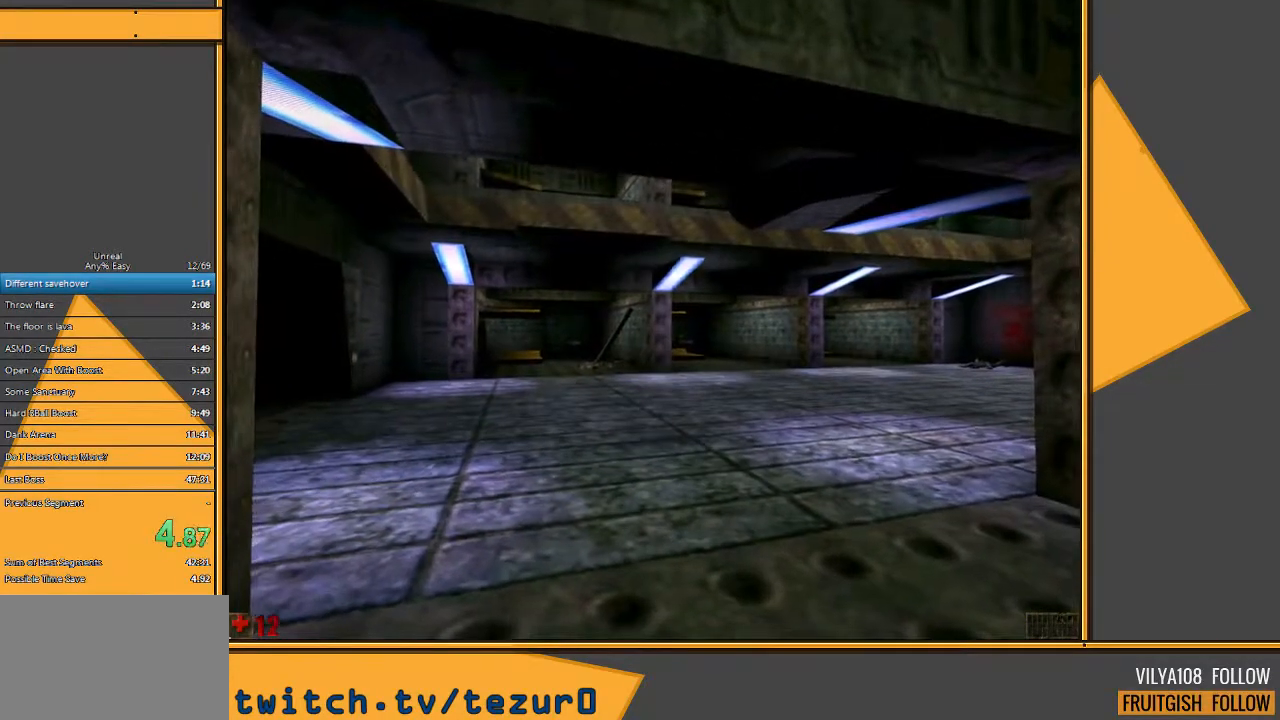
{"keys": ["a"], "mouse": [], "events": [[167, "d", "down"], [433, "a", "down"], [433, "w", "up"], [500, "d", "up"]]}
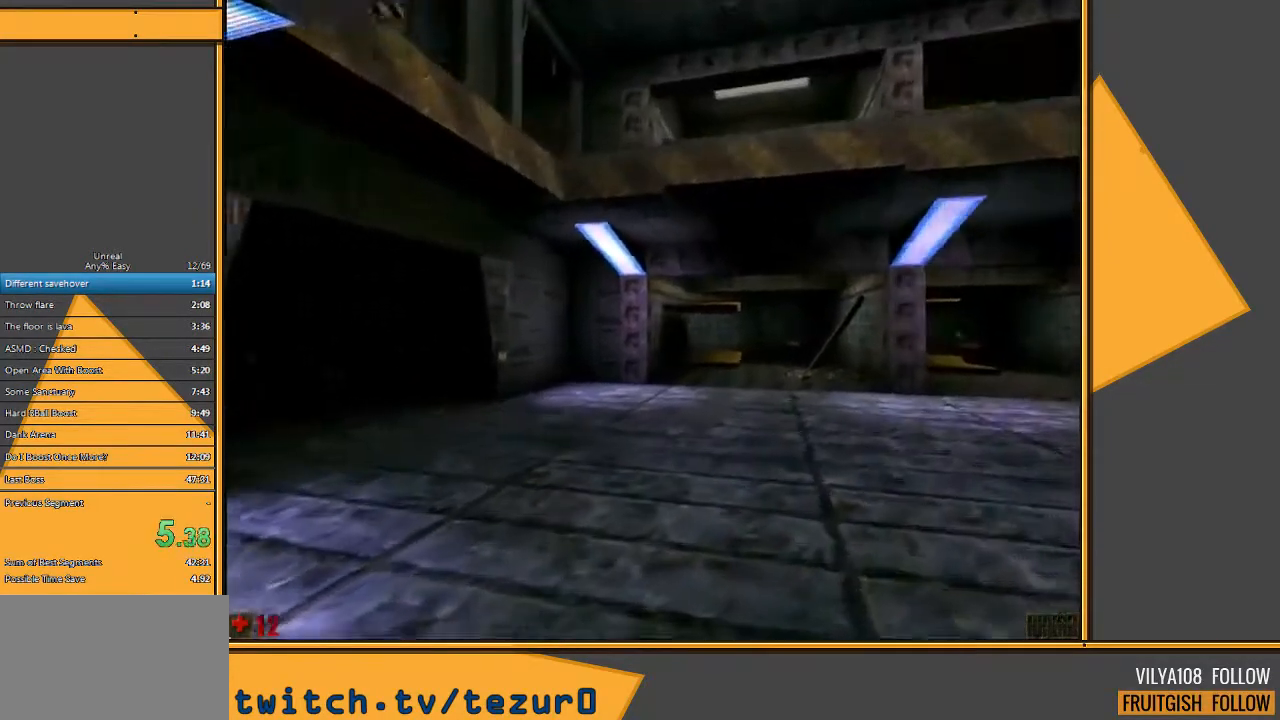
{"keys": ["d"], "mouse": [], "events": [[133, "d", "down"], [167, "a", "up"], [233, "a", "down"], [233, "d", "up"], [333, "a", "up"], [333, "d", "down"]]}
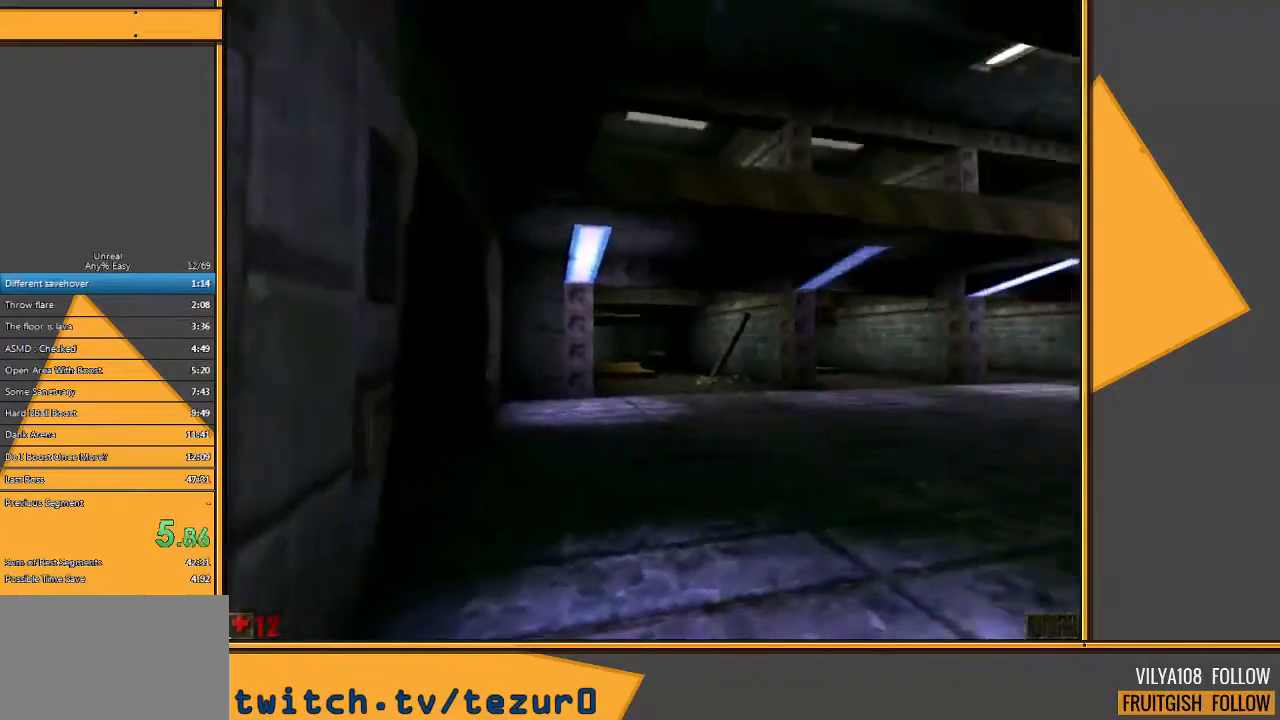
{"keys": ["w"], "mouse": [], "events": [[250, "d", "up"], [283, "w", "down"]]}
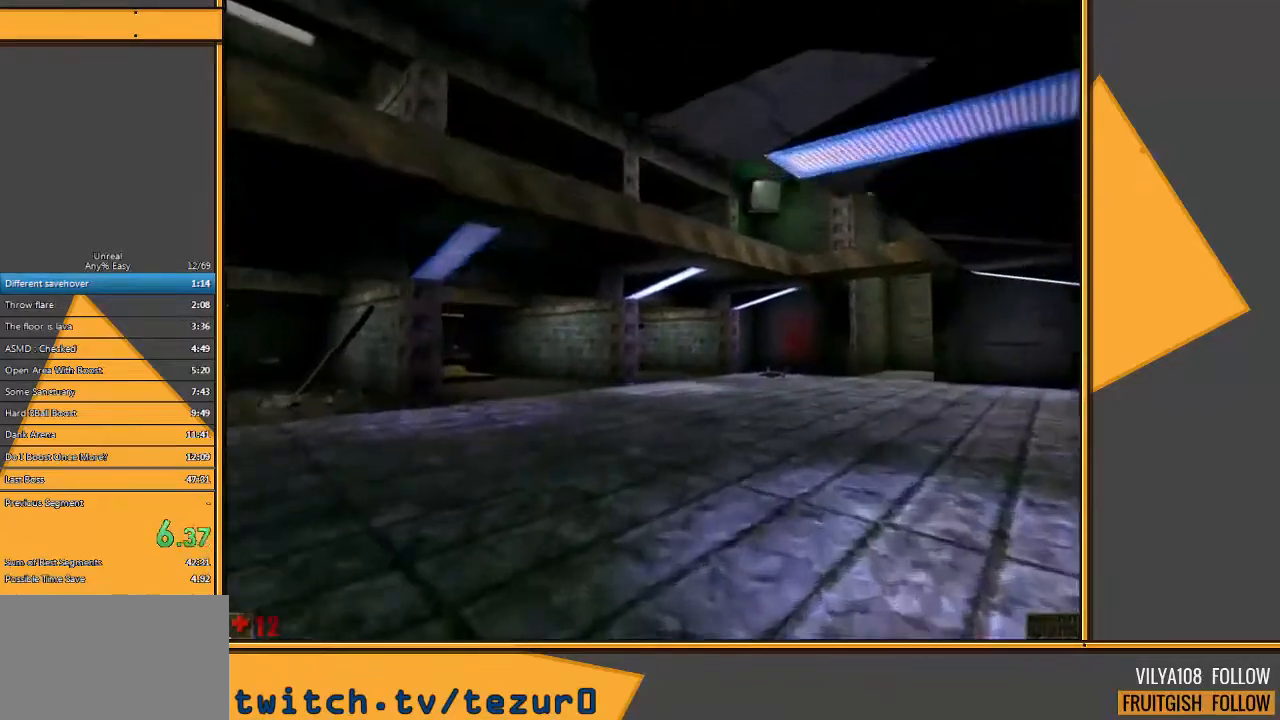
{"keys": ["a", "s"], "mouse": [], "events": [[150, "a", "down"], [150, "w", "up"], [500, "s", "down"]]}
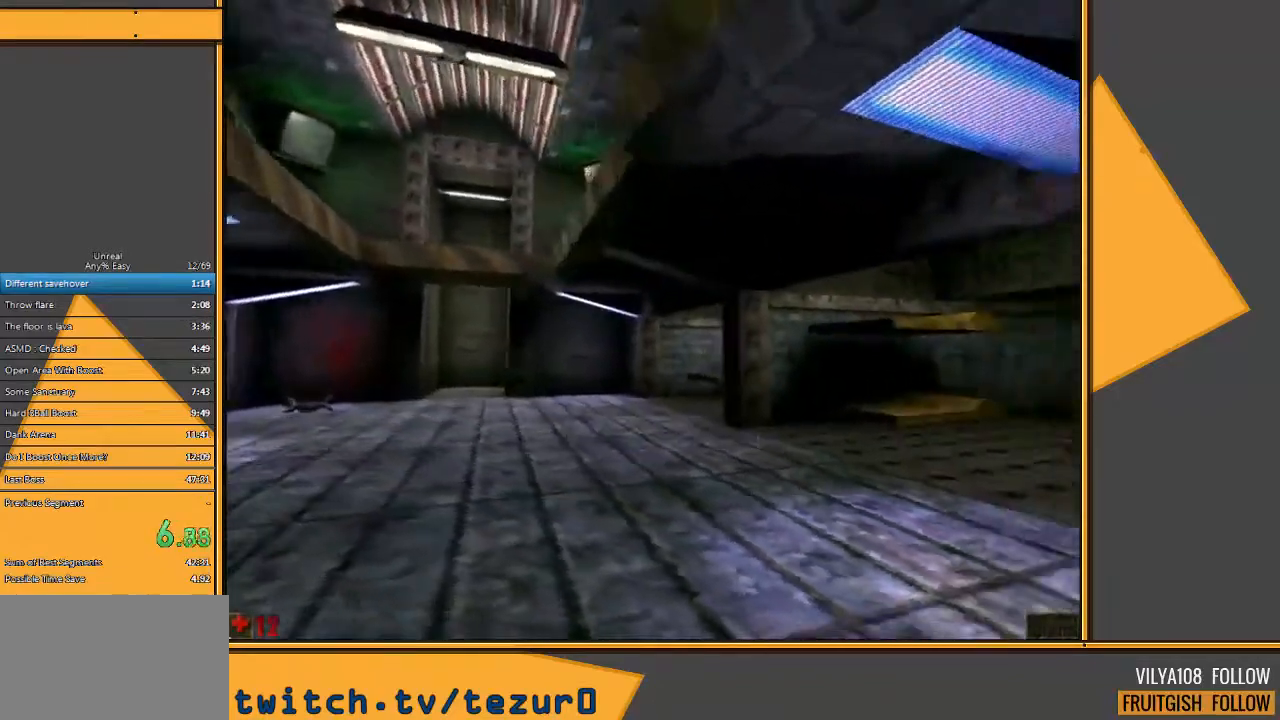
{"keys": [], "mouse": [], "events": [[100, "a", "up"], [200, "s", "up"]]}
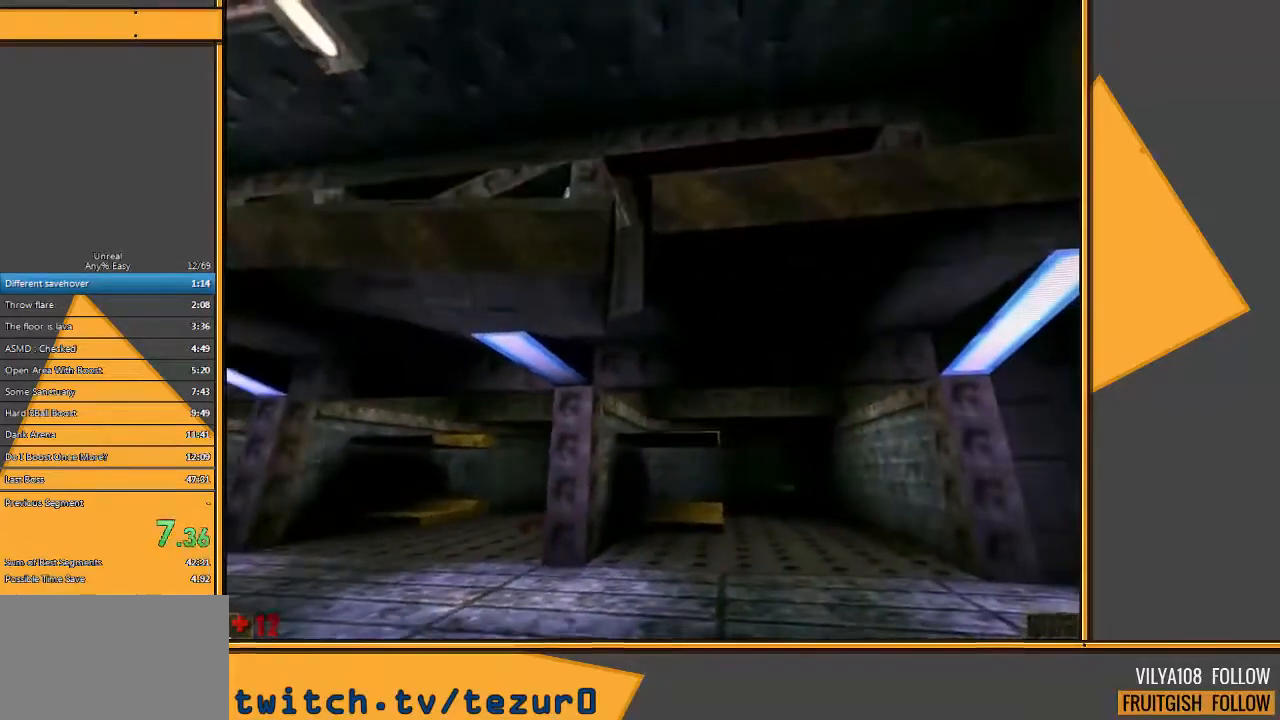
{"keys": [], "mouse": [], "events": [[33, "w", "down"], [133, "a", "down"], [183, "w", "up"], [283, "a", "up"]]}
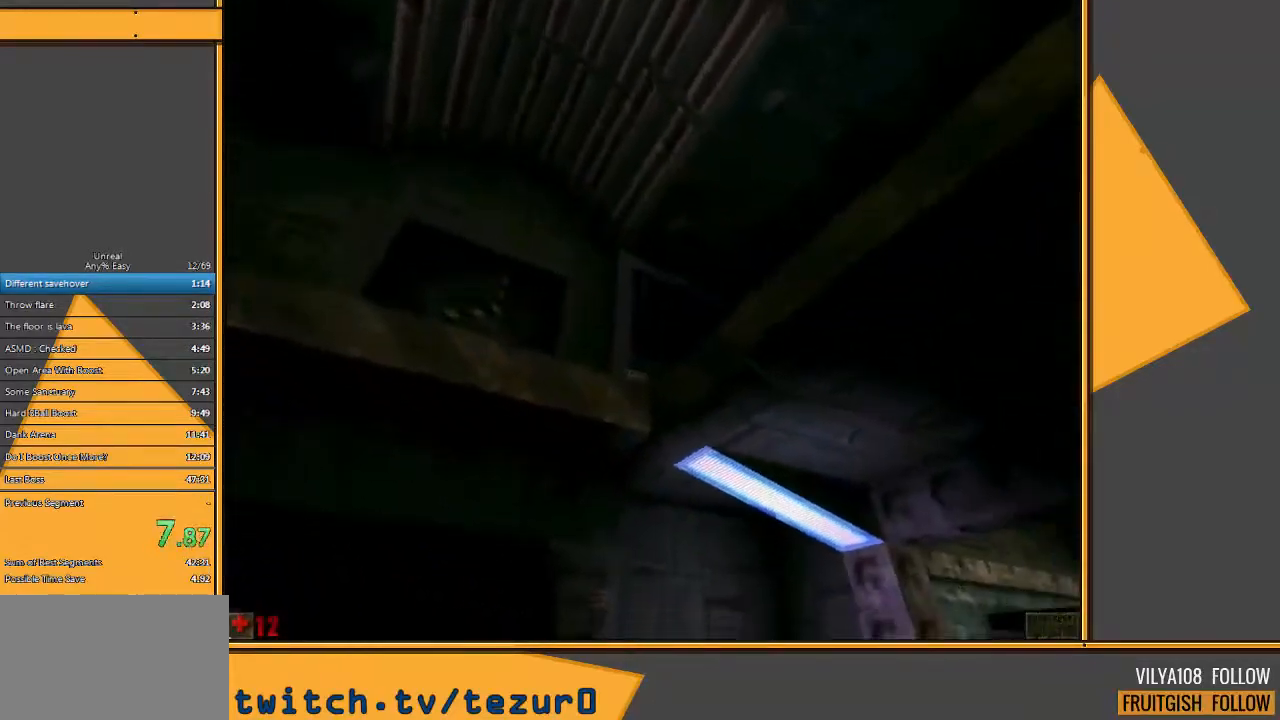
{"keys": ["w"], "mouse": [], "events": [[17, "w", "down"], [250, "w", "up"], [467, "w", "down"]]}
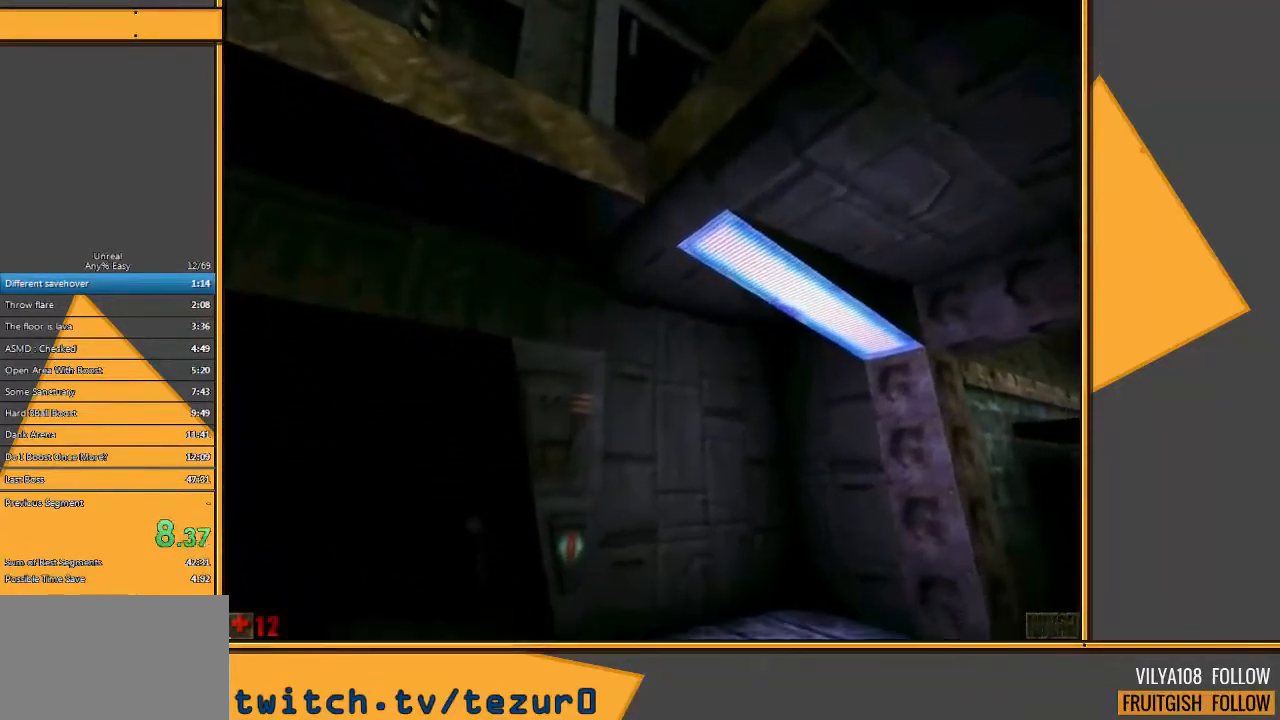
{"keys": [], "mouse": [], "events": [[133, "w", "up"], [233, "a", "down"], [300, "a", "up"]]}
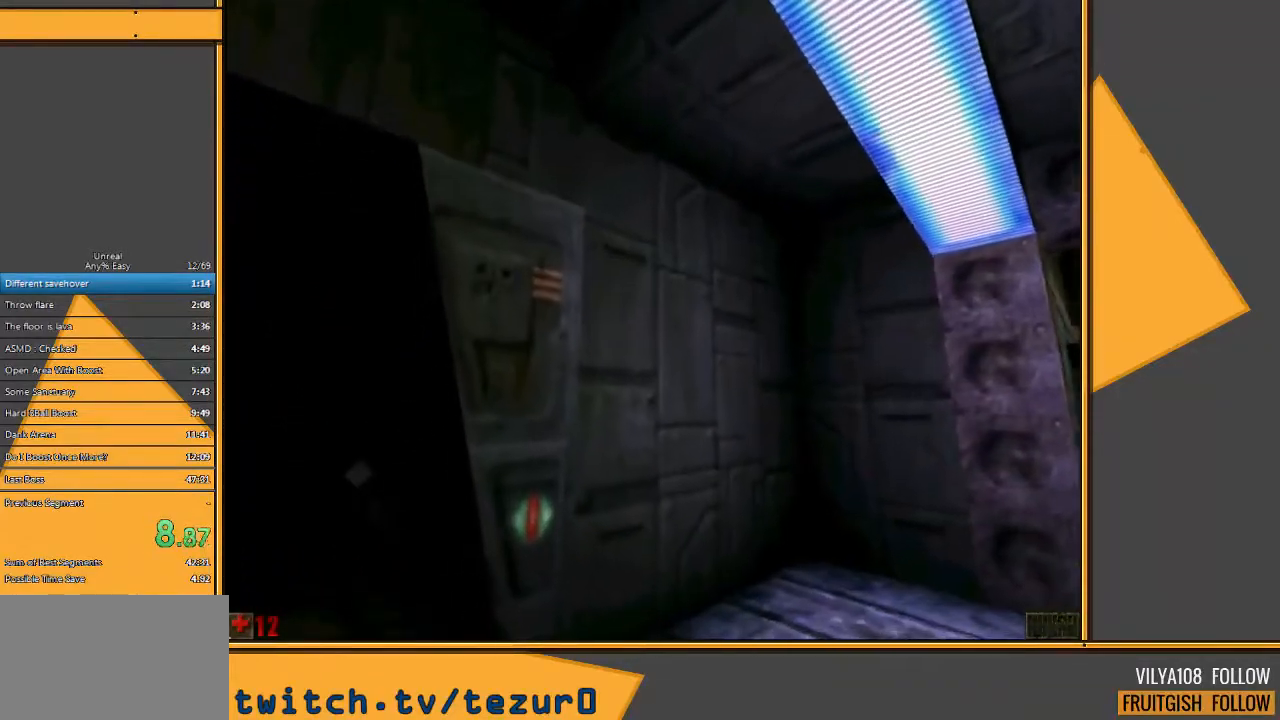
{"keys": [], "mouse": [], "events": []}
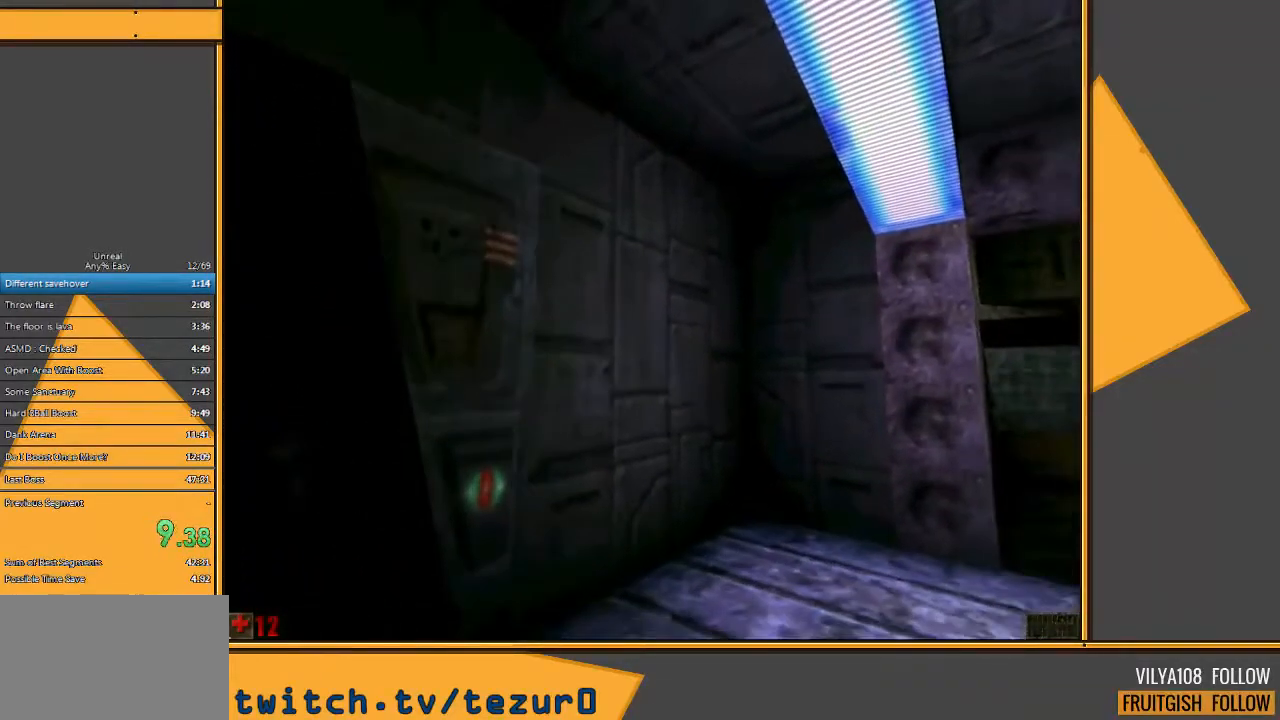
{"keys": ["e", "shift"], "mouse": [], "events": [[17, "space", "down"], [183, "shift", "down"], [183, "space", "up"], [350, "e", "down"]]}
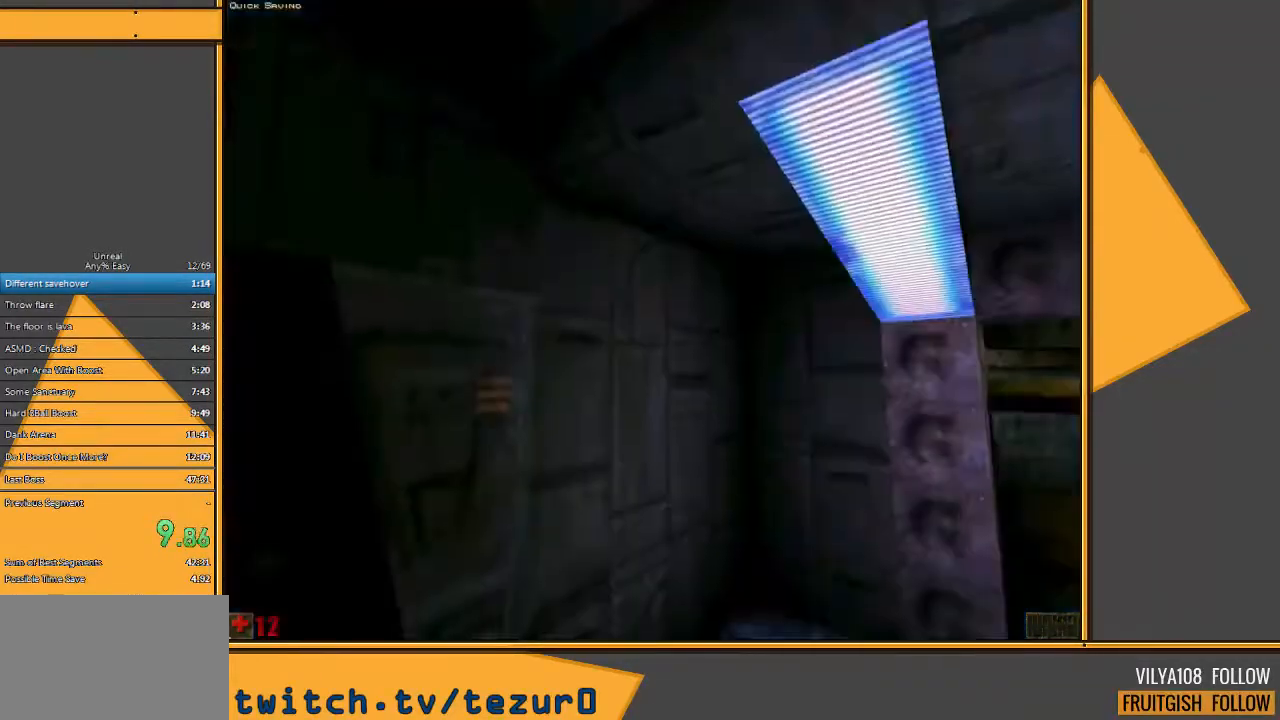
{"keys": ["shift"], "mouse": []}
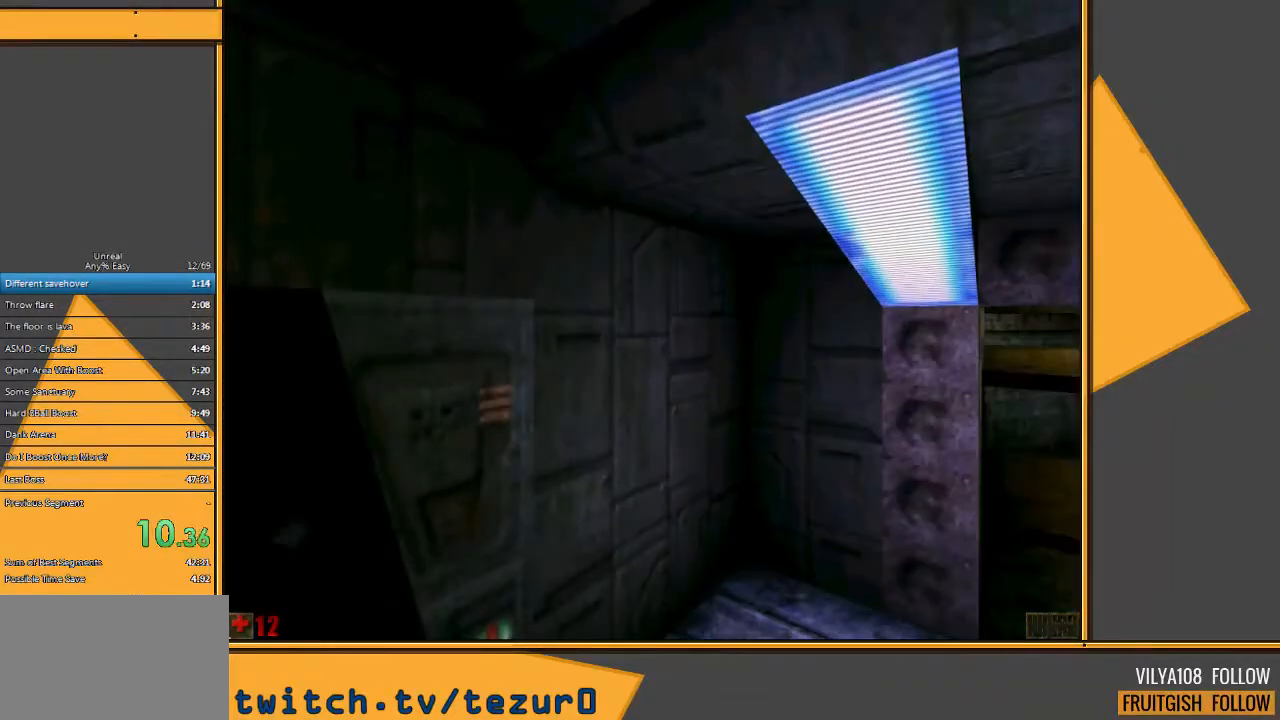
{"keys": ["shift"], "mouse": [], "events": [[367, "space", "down"], [500, "space", "up"]]}
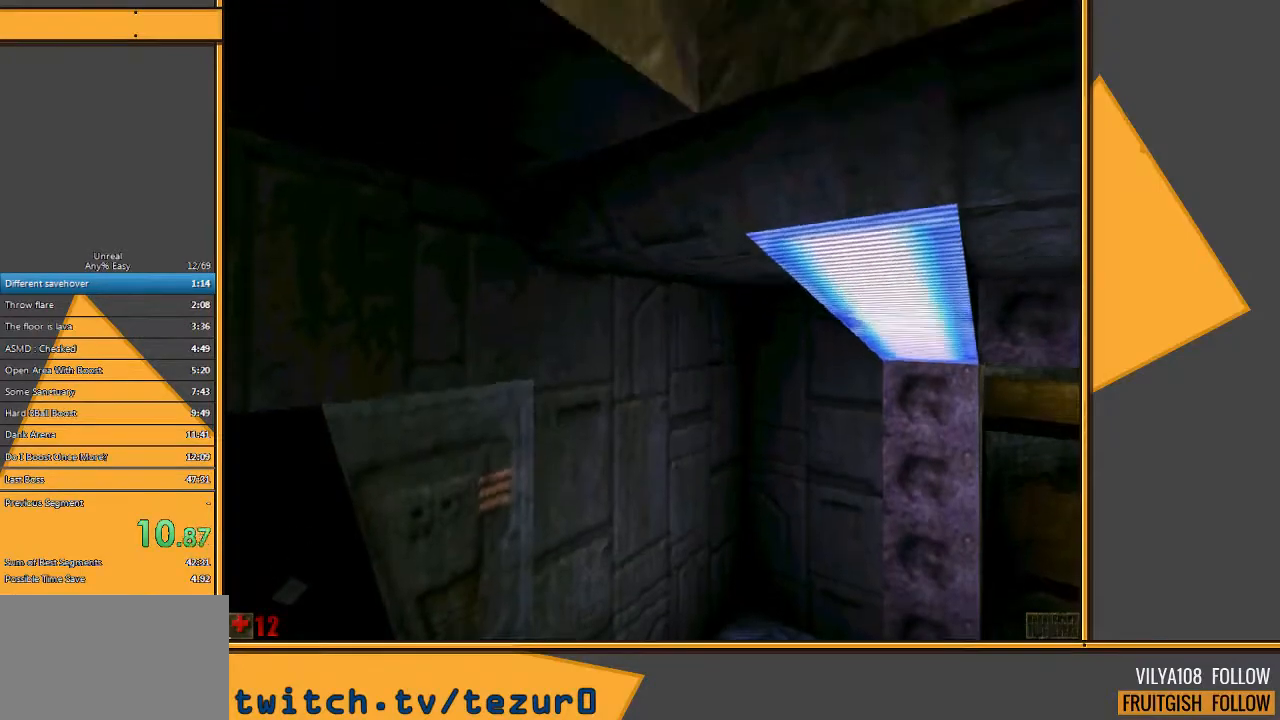
{"keys": ["shift"], "mouse": [], "events": [[133, "e", "down"], [233, "q", "down"], [350, "e", "up"], [417, "q", "up"]]}
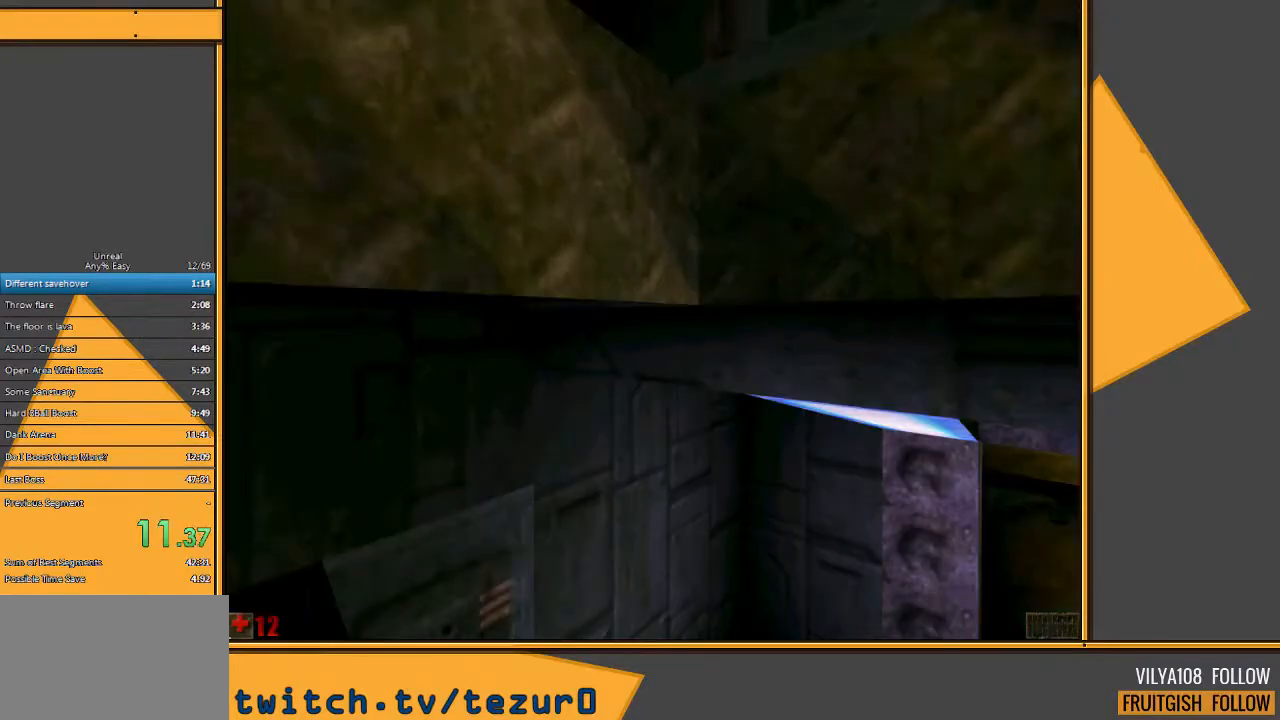
{"keys": ["shift"], "mouse": [], "events": [[350, "space", "down"], [483, "space", "up"]]}
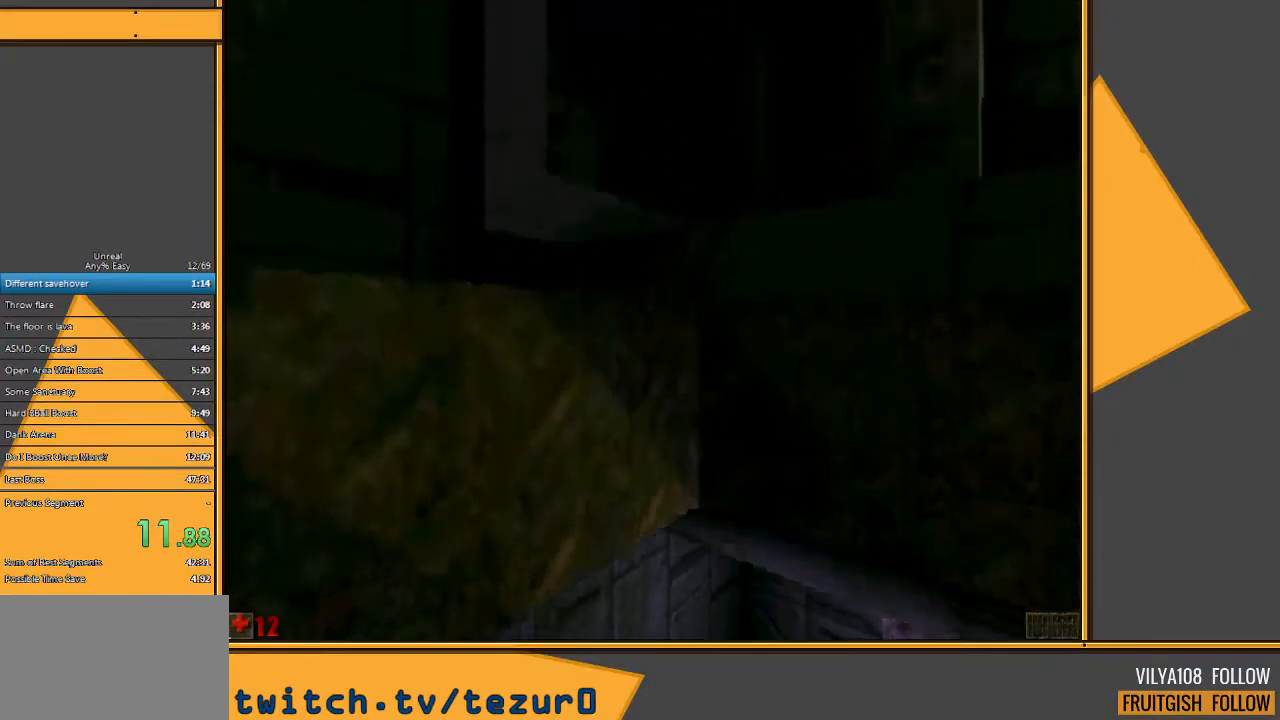
{"keys": ["shift"], "mouse": [], "events": [[83, "e", "down"], [217, "q", "down"], [250, "e", "up"], [350, "q", "up"]]}
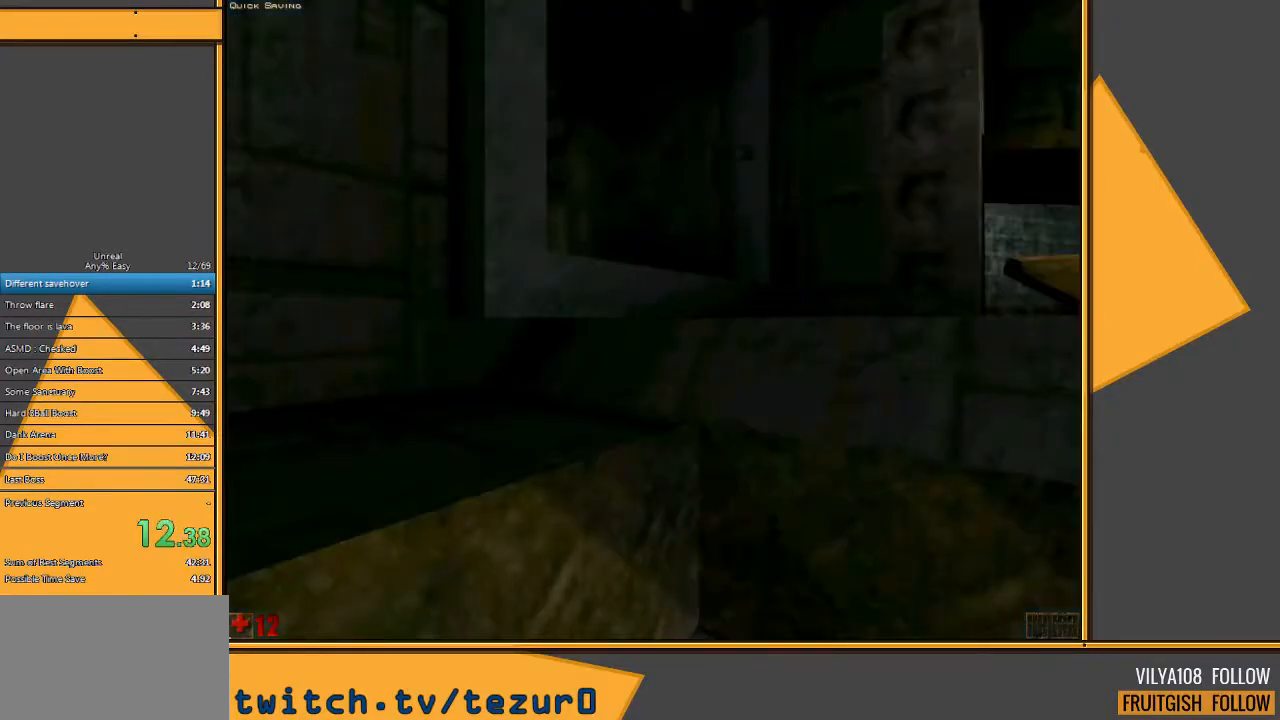
{"keys": ["e", "shift"], "mouse": [], "events": [[267, "space", "down"], [400, "space", "up"], [467, "e", "down"]]}
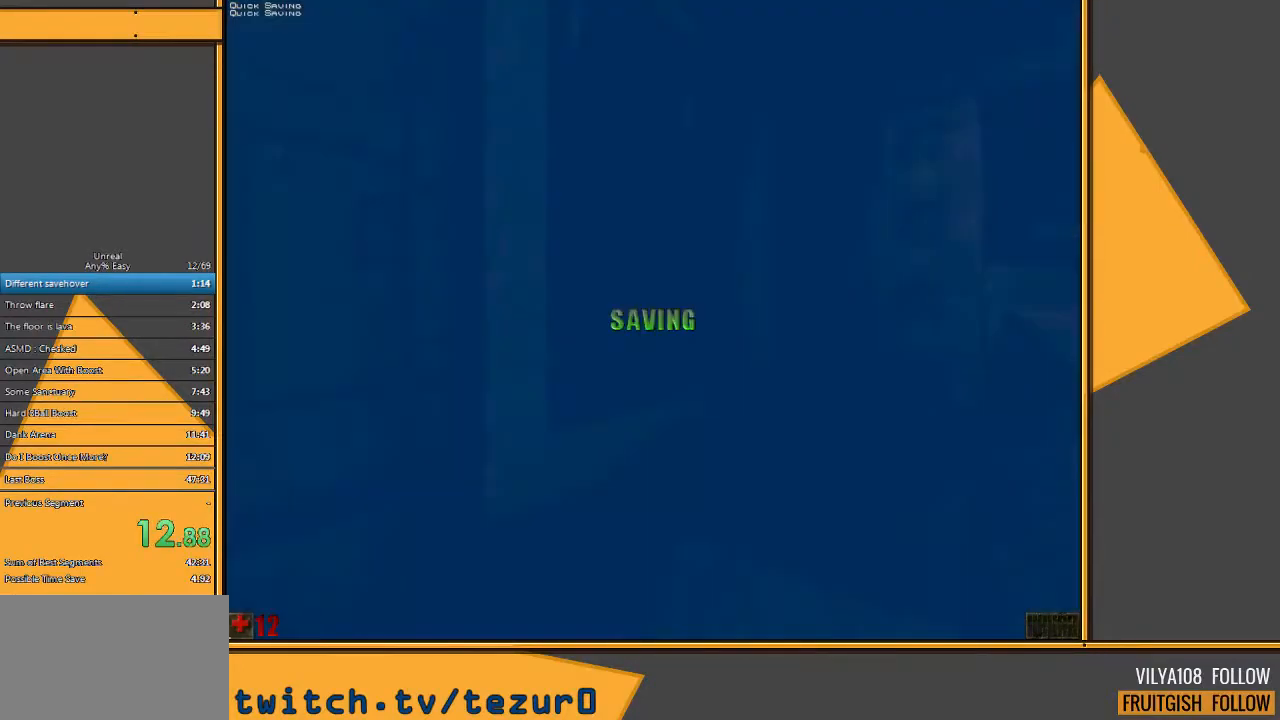
{"keys": ["shift"], "mouse": [], "events": [[33, "q", "down"], [100, "e", "up"], [200, "q", "up"]]}
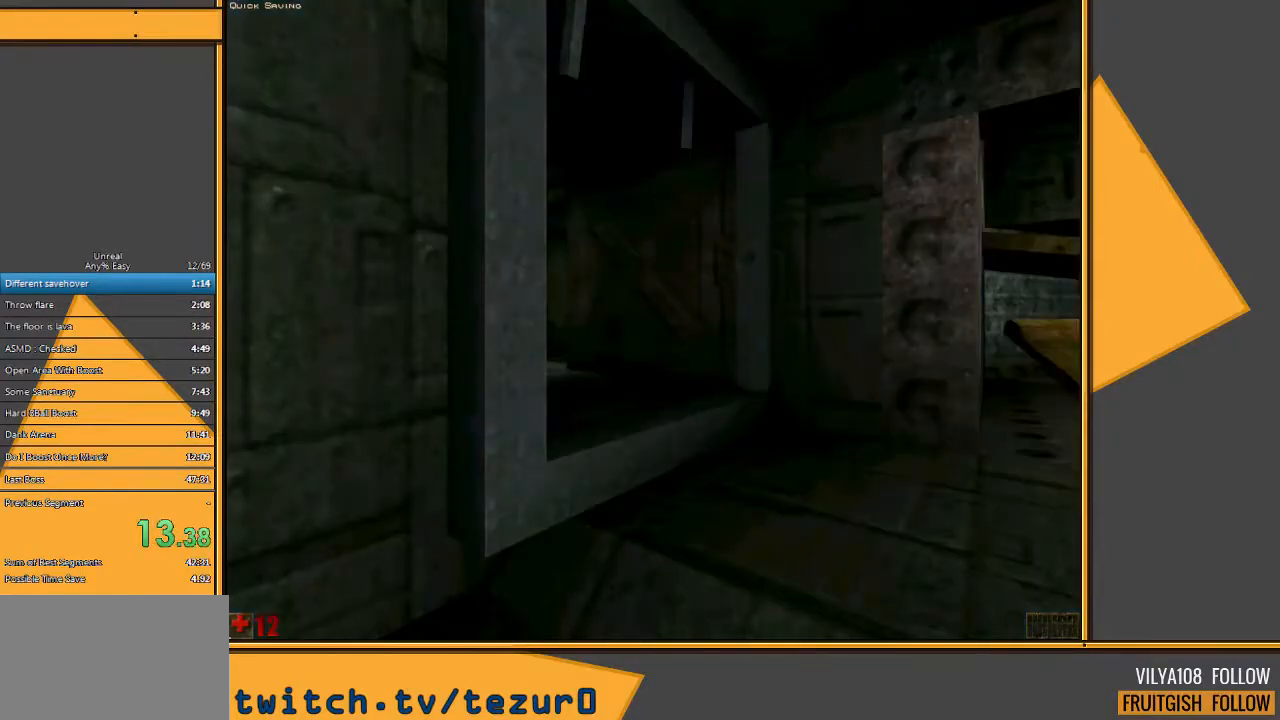
{"keys": ["shift", "w"], "mouse": [], "events": [[200, "w", "down"], [267, "space", "down"], [400, "space", "up"]]}
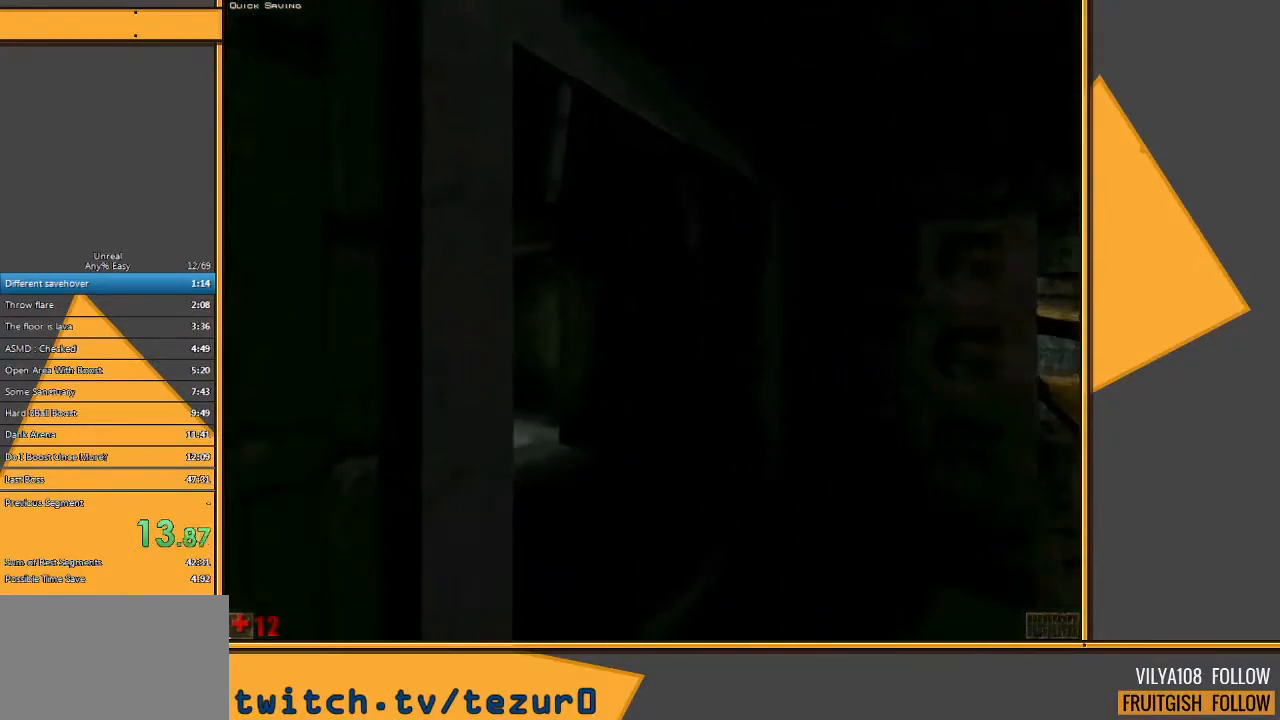
{"keys": [], "mouse": [], "events": [[83, "shift", "up"], [283, "w", "up"]]}